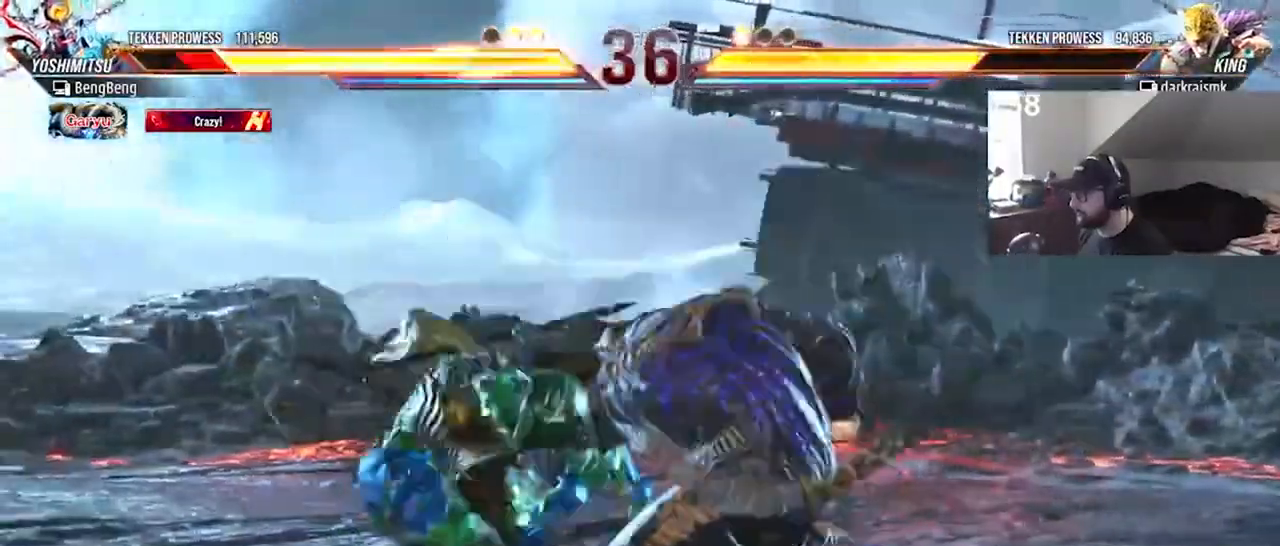
Gameplay with a controller (PlayStation layout); each line is a JSON object with the inputs held at the frame after it. "events" lists button and stick changes between this image and that frame as [ms after this image, input, new state], when the widget could be followed in between. Not read: L1 L3 R1 R3 left_stick right_stick.
{"buttons": ["TRIANGLE"], "events": [[67, "TRIANGLE", "down"], [133, "TRIANGLE", "up"], [200, "TRIANGLE", "down"], [233, "DPAD_DOWN", "up"], [267, "DPAD_LEFT", "up"]]}
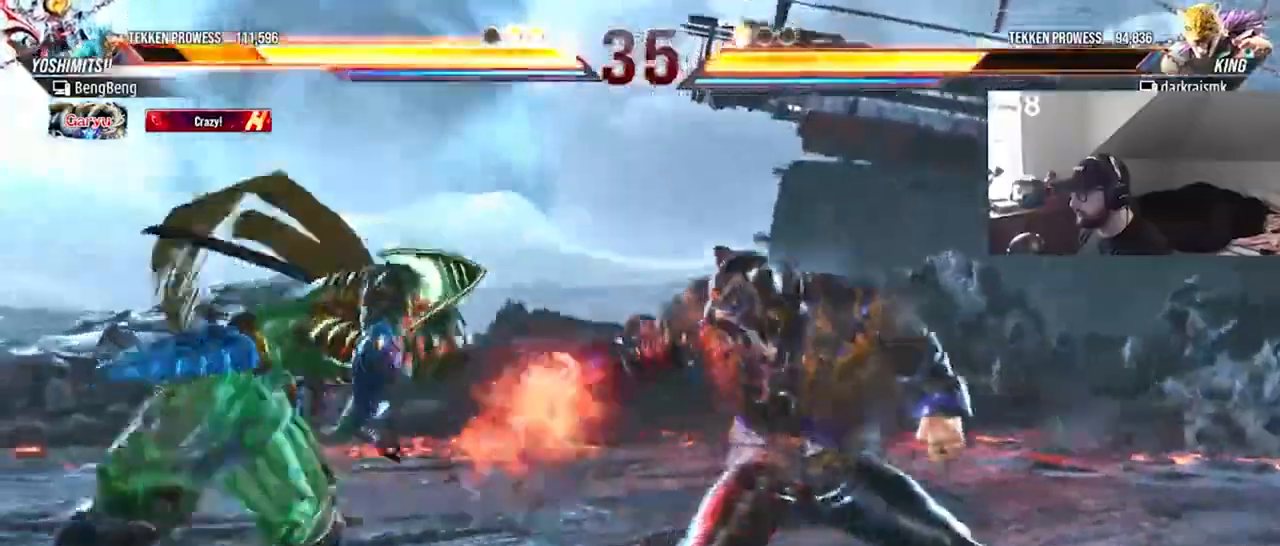
{"buttons": ["DPAD_LEFT"], "events": [[100, "TRIANGLE", "up"], [233, "DPAD_LEFT", "down"], [300, "DPAD_LEFT", "up"], [367, "DPAD_LEFT", "down"], [433, "DPAD_LEFT", "up"], [467, "DPAD_LEFT", "down"]]}
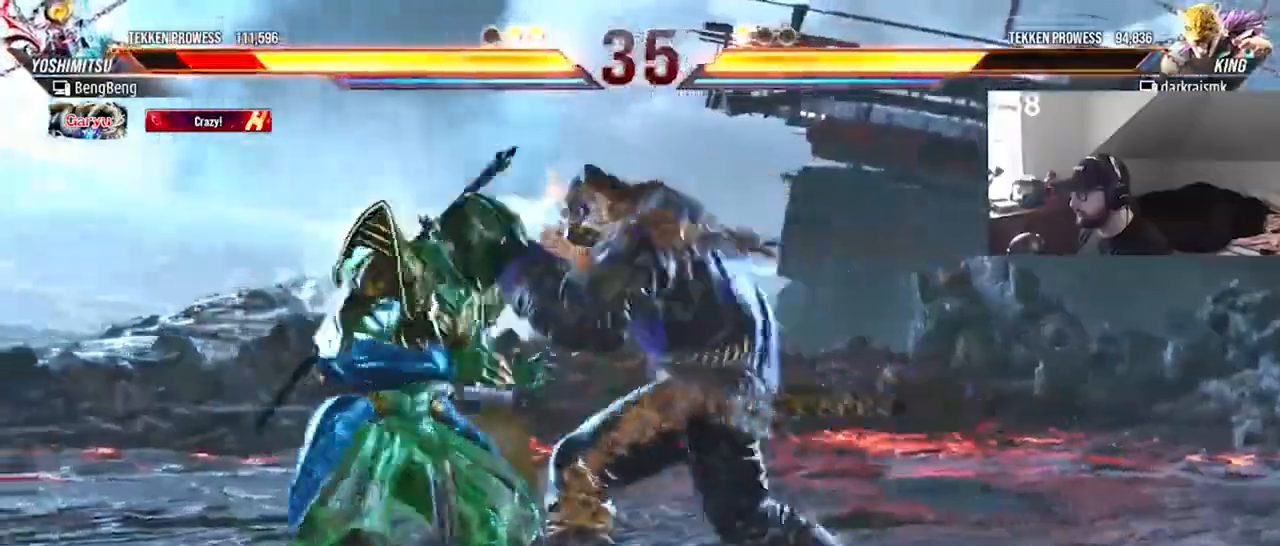
{"buttons": ["DPAD_RIGHT"], "events": [[67, "CIRCLE", "down"], [67, "TRIANGLE", "down"], [100, "DPAD_LEFT", "up"], [233, "DPAD_RIGHT", "down"], [267, "CIRCLE", "up"], [267, "TRIANGLE", "up"]]}
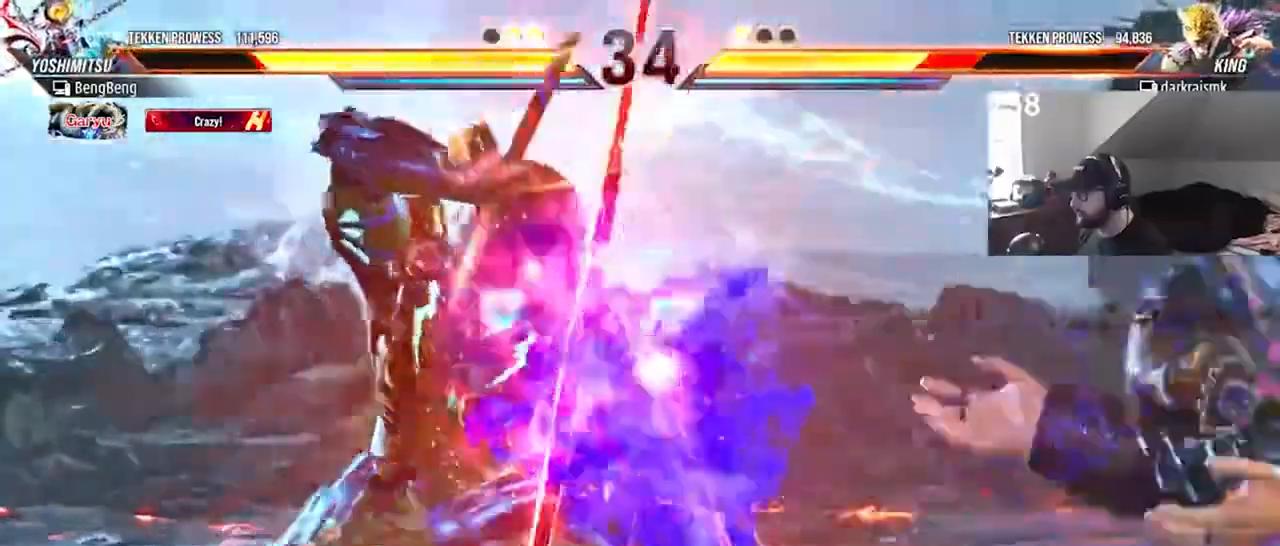
{"buttons": ["DPAD_RIGHT"], "events": []}
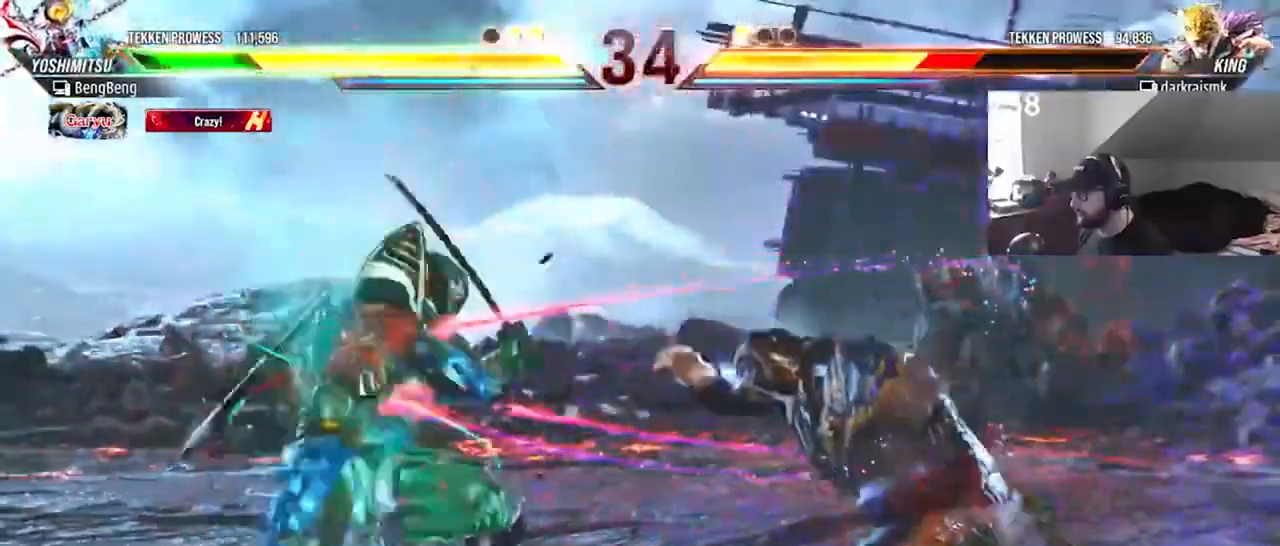
{"buttons": ["DPAD_RIGHT"], "events": []}
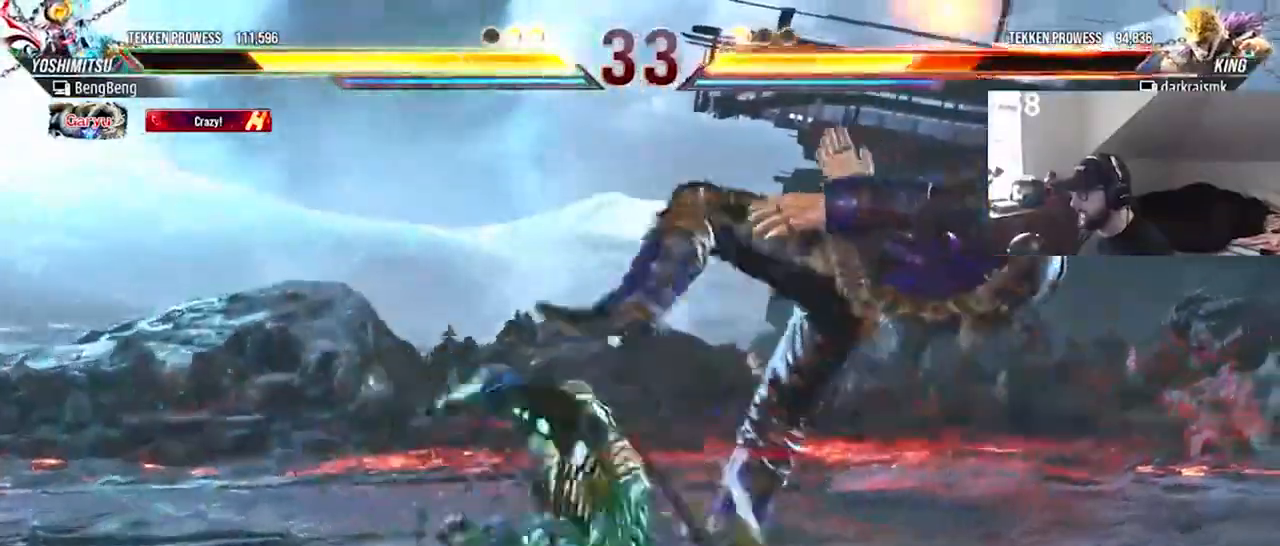
{"buttons": [], "events": [[367, "DPAD_RIGHT", "up"]]}
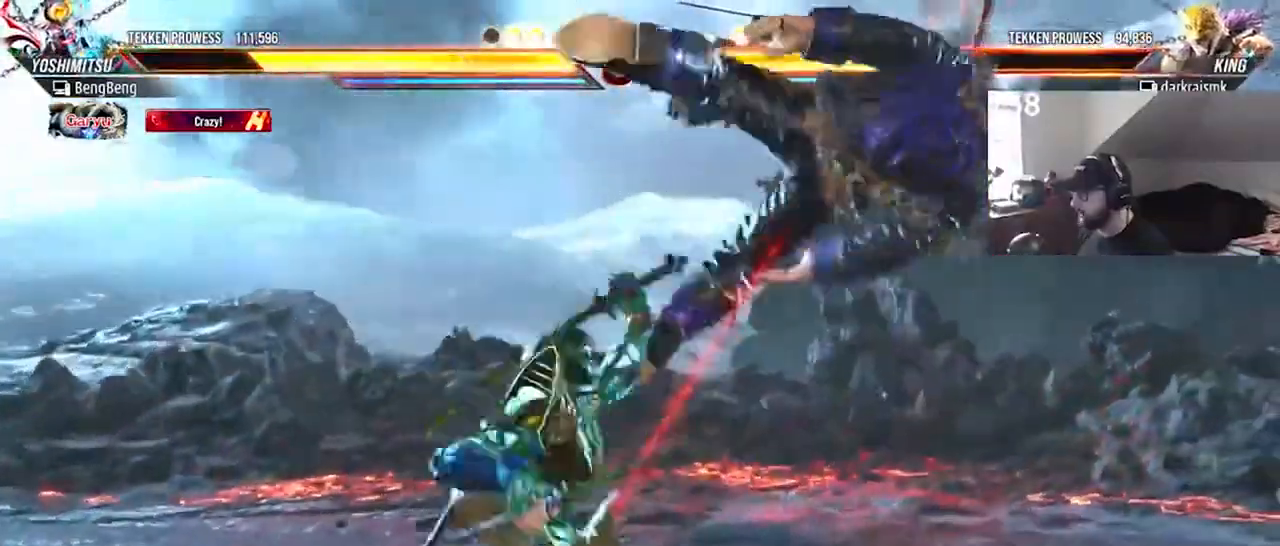
{"buttons": [], "events": []}
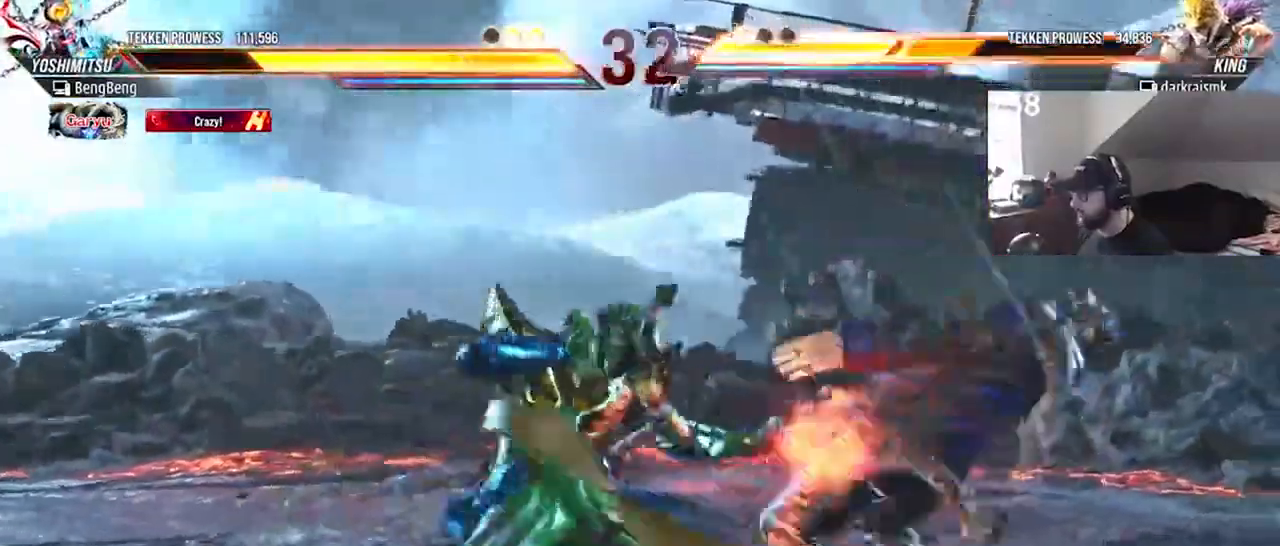
{"buttons": [], "events": []}
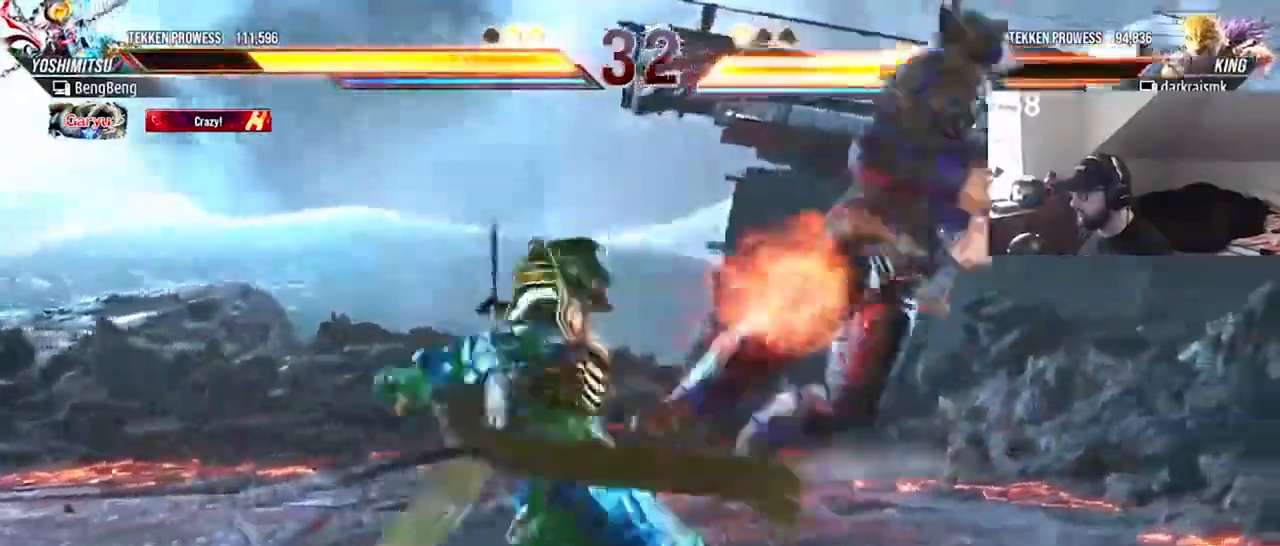
{"buttons": [], "events": []}
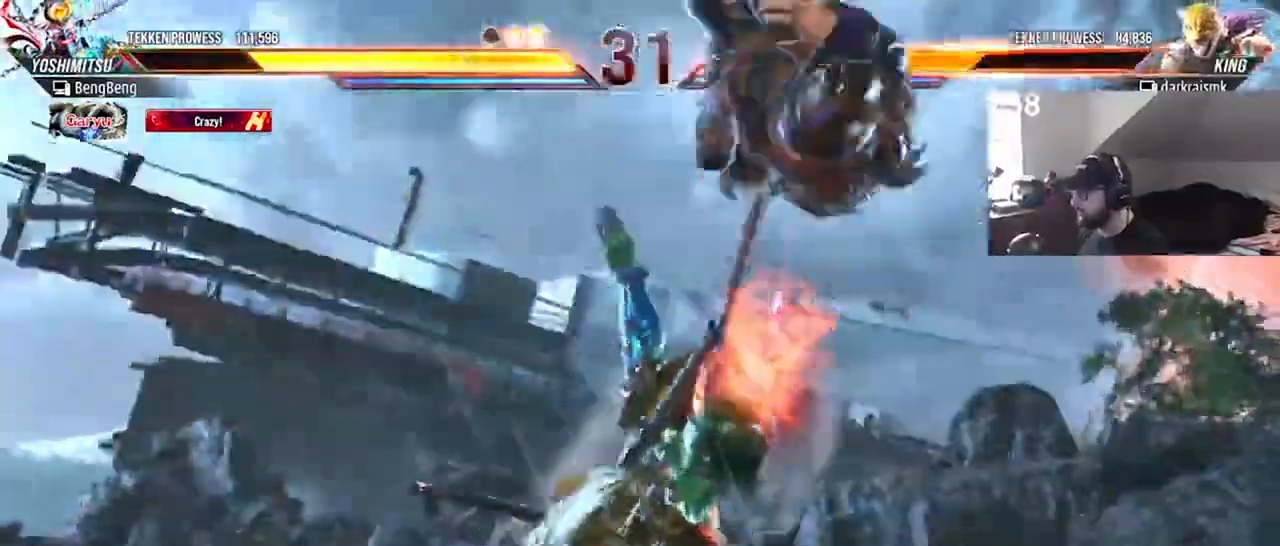
{"buttons": [], "events": []}
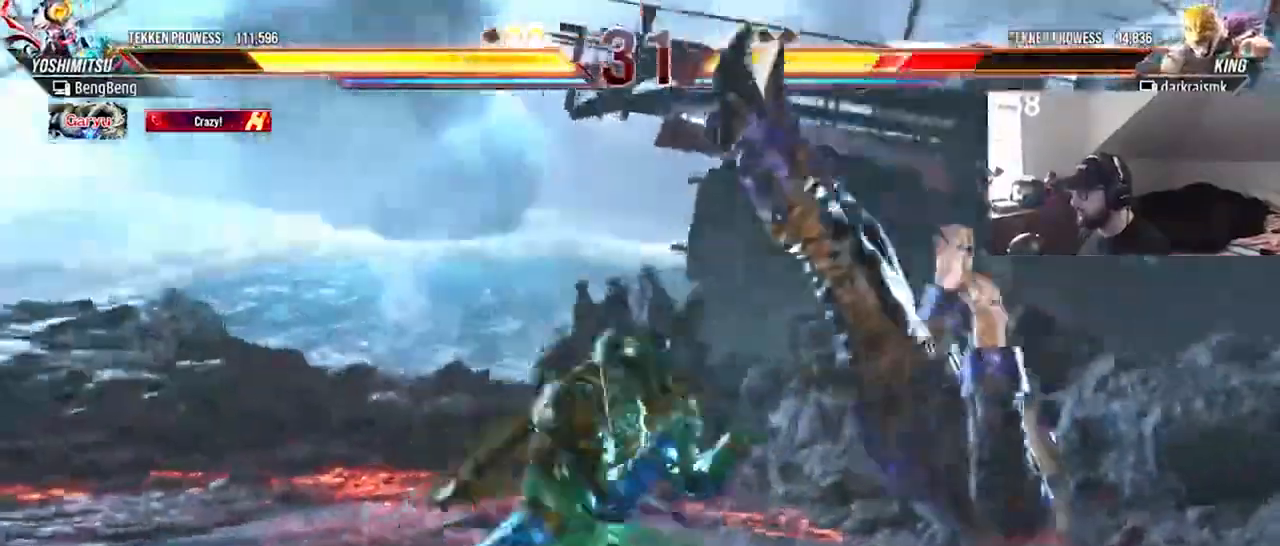
{"buttons": [], "events": []}
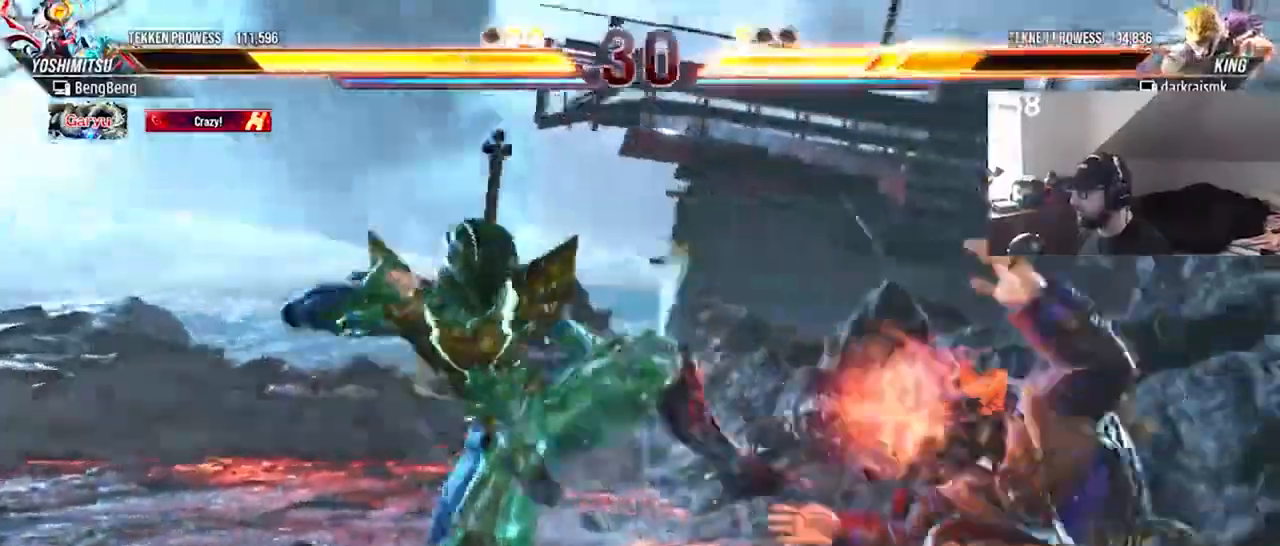
{"buttons": ["DPAD_DOWN", "DPAD_LEFT"], "events": [[300, "DPAD_DOWN", "down"], [300, "DPAD_LEFT", "down"], [367, "CIRCLE", "down"], [367, "CROSS", "down"], [400, "CIRCLE", "up"], [467, "CROSS", "up"]]}
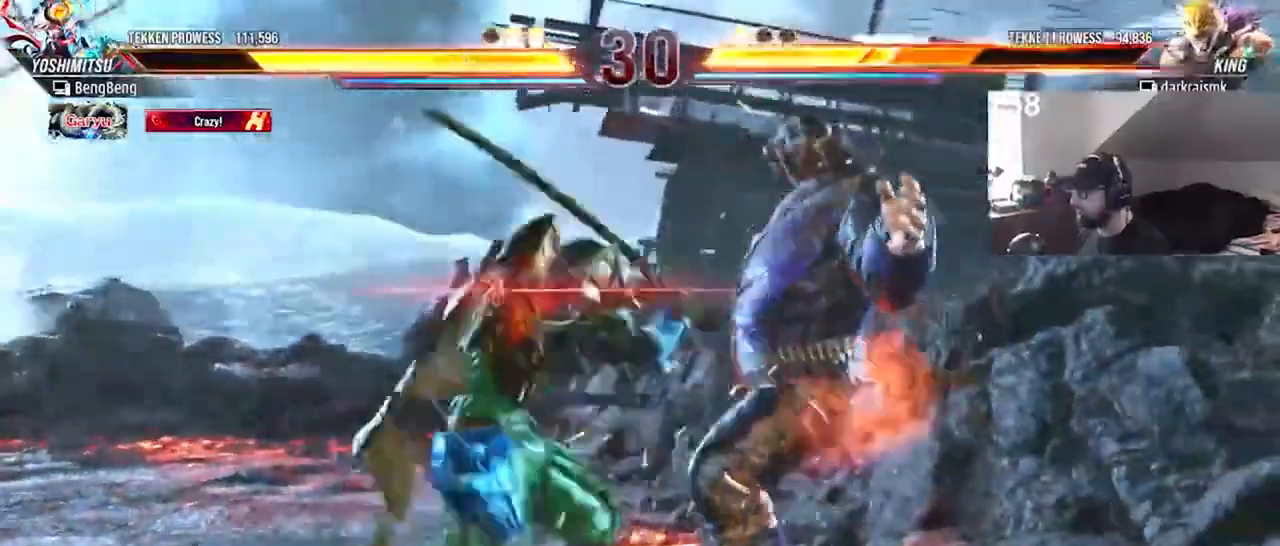
{"buttons": ["CROSS", "CIRCLE", "DPAD_DOWN", "DPAD_LEFT"], "events": [[33, "CIRCLE", "down"], [33, "CROSS", "down"], [100, "CROSS", "up"], [167, "CROSS", "down"], [233, "CIRCLE", "up"], [300, "CIRCLE", "down"], [400, "CIRCLE", "up"], [400, "CROSS", "up"], [467, "CIRCLE", "down"], [500, "CROSS", "down"]]}
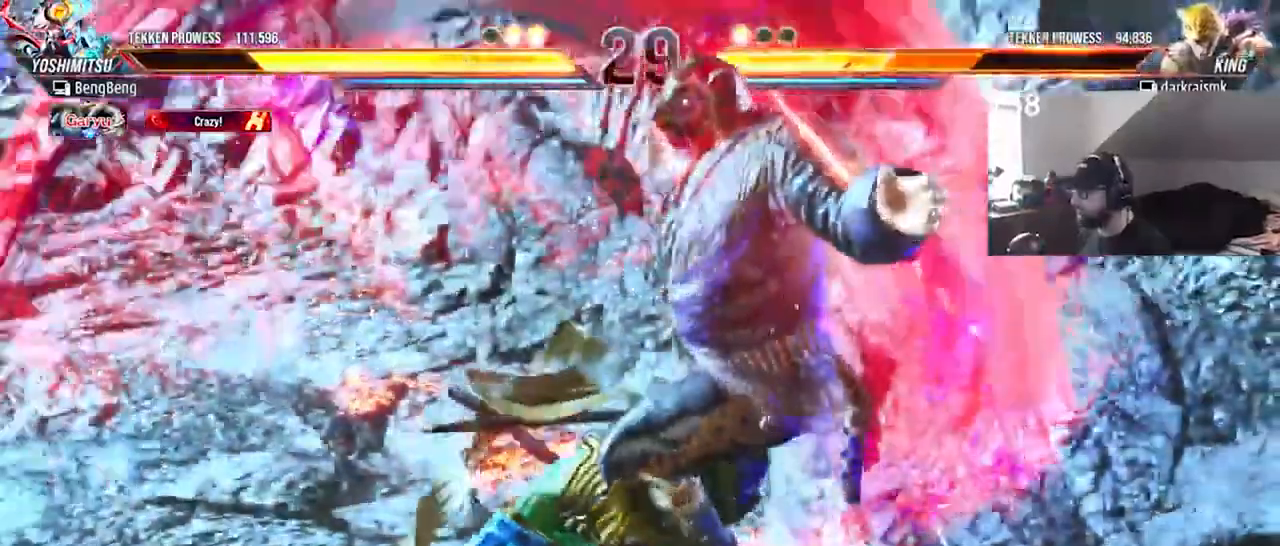
{"buttons": ["CROSS", "CIRCLE", "DPAD_DOWN", "DPAD_LEFT"], "events": [[67, "CIRCLE", "up"], [67, "CROSS", "up"], [133, "CIRCLE", "down"], [167, "CROSS", "down"], [200, "CROSS", "up"], [233, "CIRCLE", "up"], [300, "CIRCLE", "down"], [333, "CROSS", "down"], [367, "CROSS", "up"], [467, "CROSS", "down"]]}
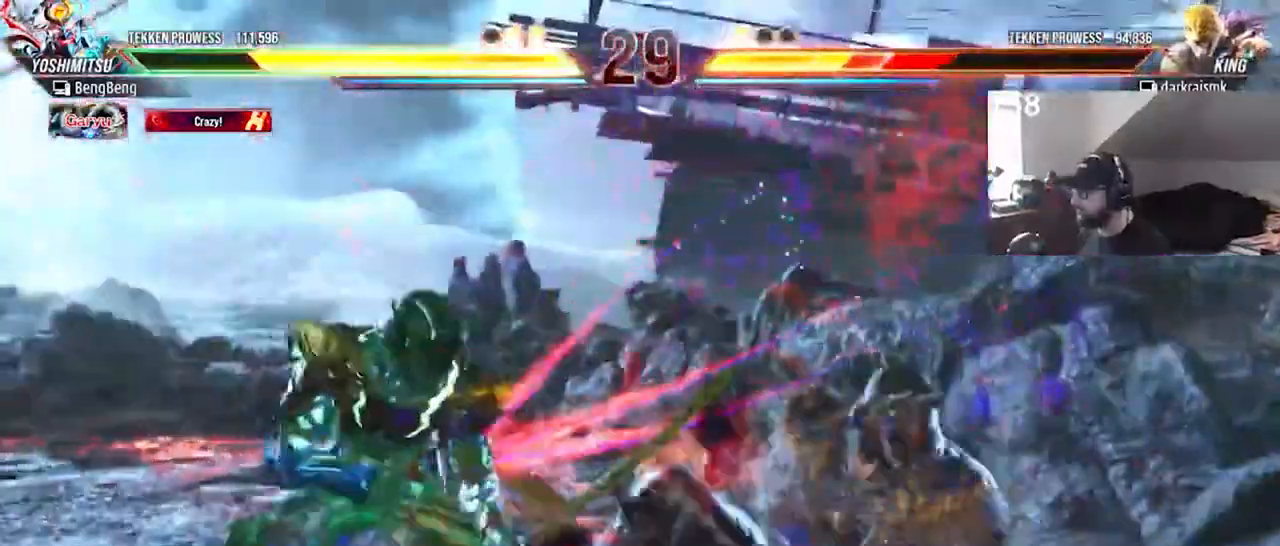
{"buttons": ["DPAD_RIGHT"], "events": [[33, "CIRCLE", "up"], [33, "CROSS", "up"], [100, "CIRCLE", "down"], [133, "CROSS", "down"], [167, "CIRCLE", "up"], [200, "CROSS", "up"], [233, "DPAD_DOWN", "up"], [233, "DPAD_LEFT", "up"], [333, "DPAD_RIGHT", "down"], [400, "DPAD_RIGHT", "up"], [467, "DPAD_RIGHT", "down"]]}
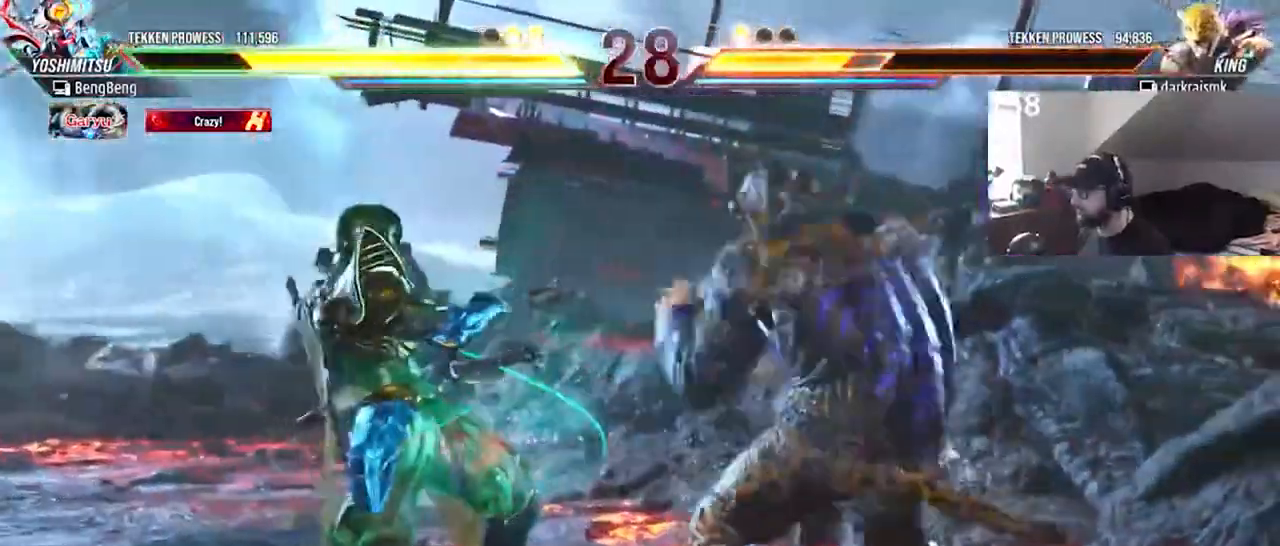
{"buttons": ["DPAD_RIGHT"], "events": []}
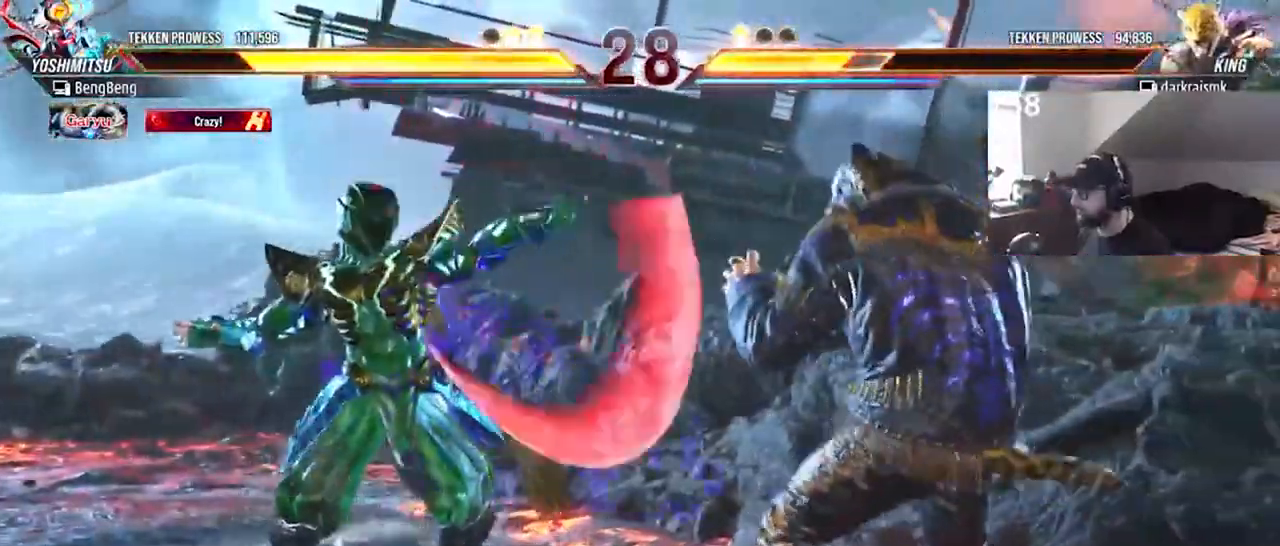
{"buttons": ["DPAD_RIGHT"], "events": []}
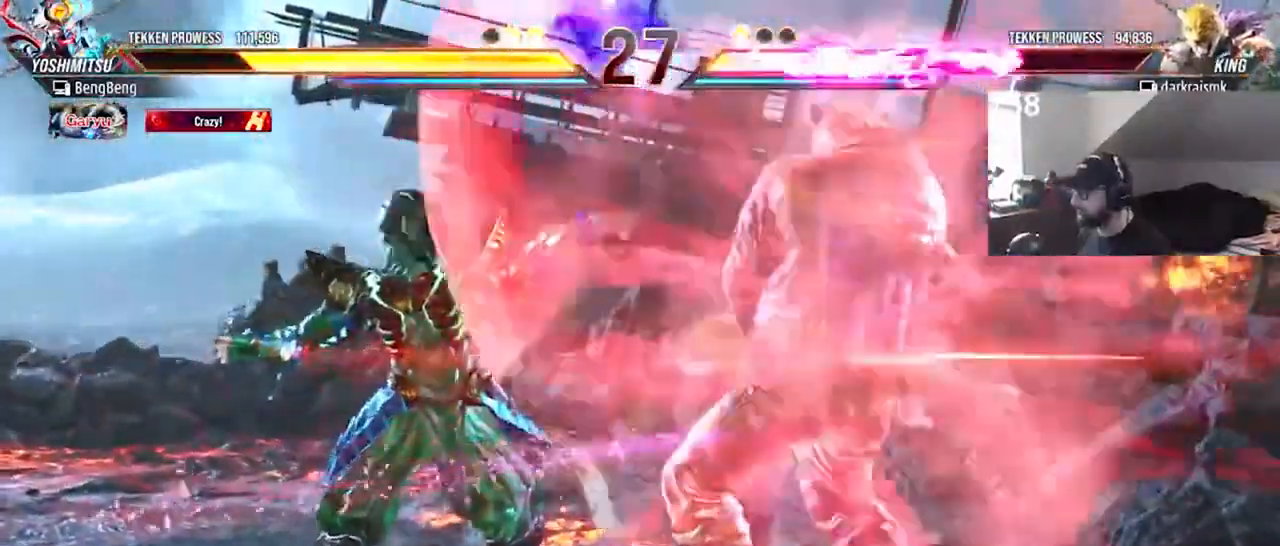
{"buttons": ["CROSS", "DPAD_DOWN", "DPAD_RIGHT"], "events": [[267, "DPAD_DOWN", "down"], [500, "CROSS", "down"]]}
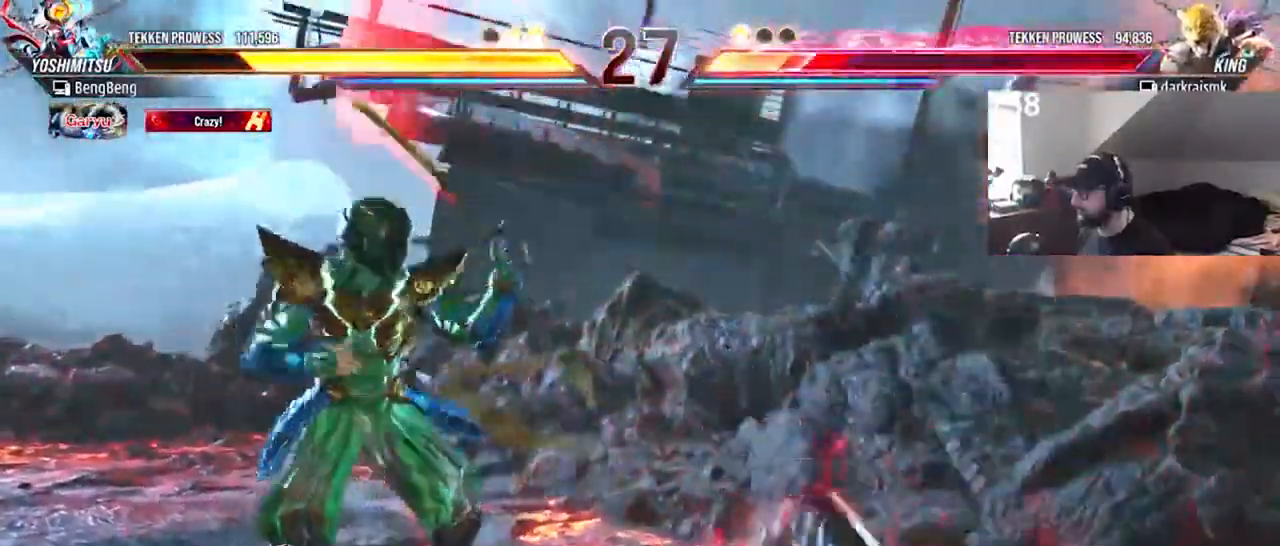
{"buttons": ["DPAD_DOWN", "DPAD_RIGHT"], "events": [[33, "CIRCLE", "down"], [100, "CIRCLE", "up"], [133, "CROSS", "up"], [200, "CROSS", "down"], [233, "CROSS", "up"], [367, "CIRCLE", "down"], [400, "CROSS", "down"], [467, "CIRCLE", "up"], [467, "CROSS", "up"]]}
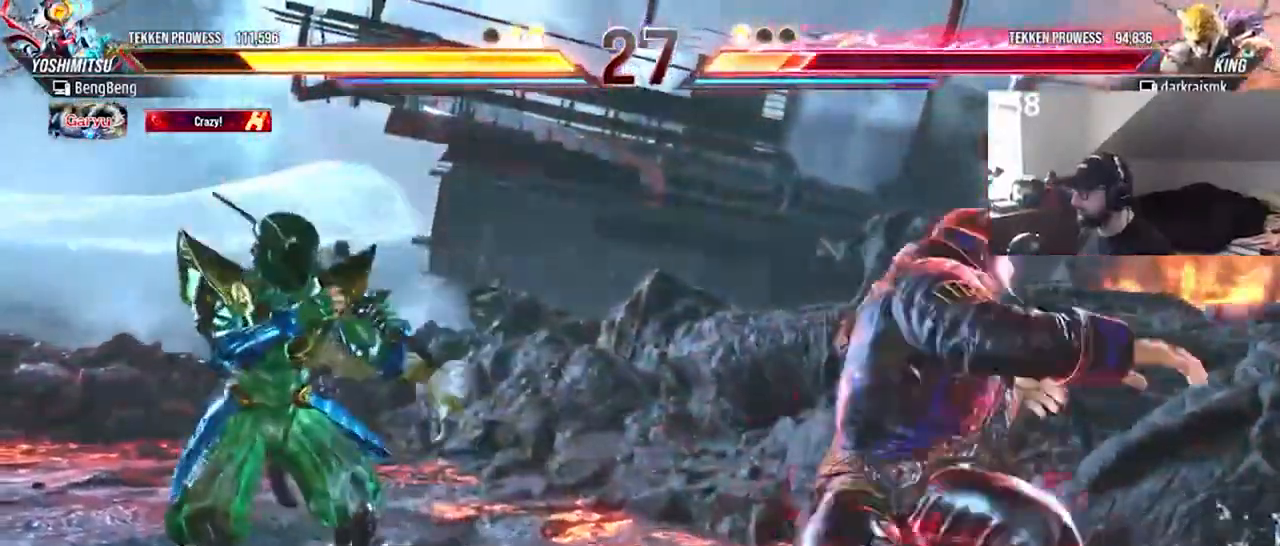
{"buttons": ["DPAD_RIGHT"], "events": [[33, "CIRCLE", "down"], [33, "CROSS", "down"], [67, "DPAD_DOWN", "up"], [100, "DPAD_RIGHT", "up"], [133, "CIRCLE", "up"], [133, "CROSS", "up"], [467, "DPAD_RIGHT", "down"]]}
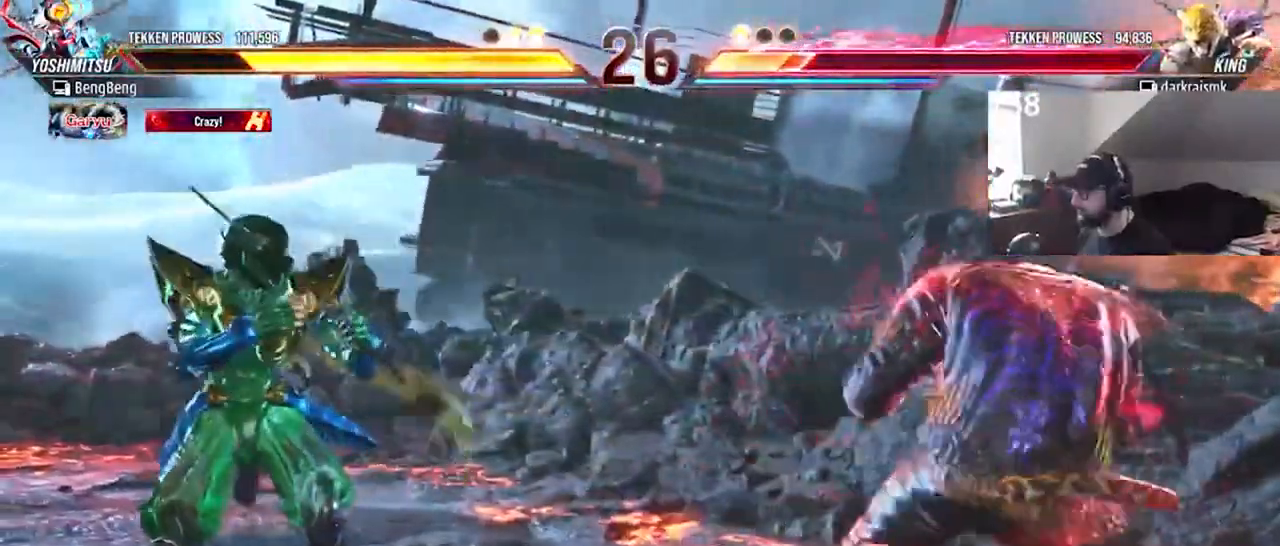
{"buttons": [], "events": [[33, "DPAD_RIGHT", "up"], [133, "DPAD_RIGHT", "down"], [200, "DPAD_RIGHT", "up"], [267, "DPAD_RIGHT", "down"], [300, "DPAD_RIGHT", "up"], [400, "DPAD_DOWN", "down"], [467, "DPAD_DOWN", "up"]]}
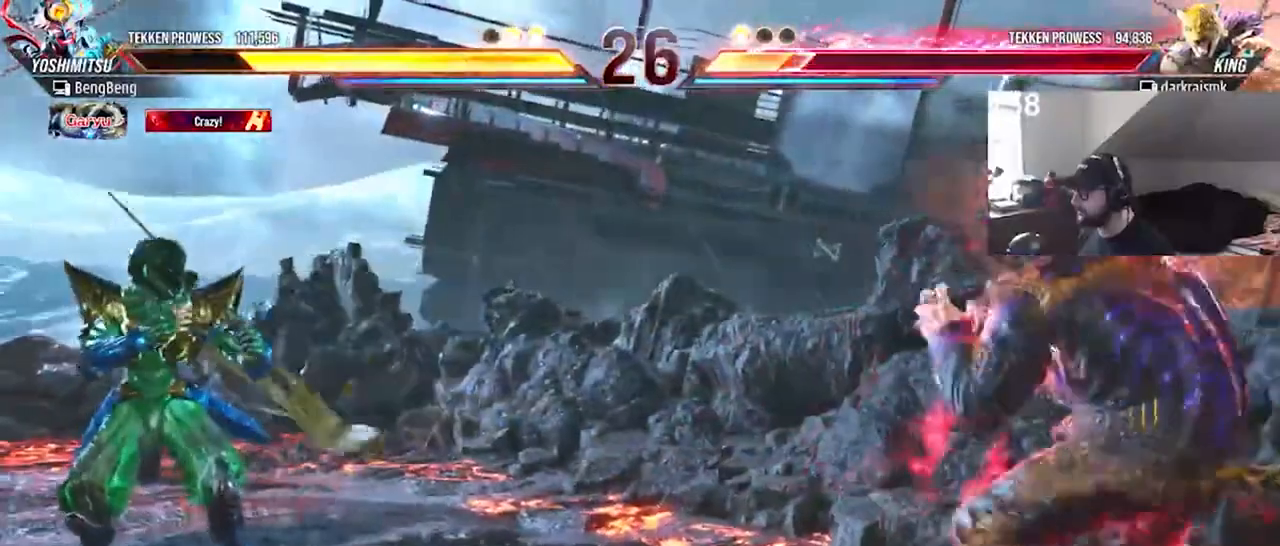
{"buttons": ["DPAD_DOWN"], "events": [[67, "DPAD_RIGHT", "down"], [100, "DPAD_RIGHT", "up"], [200, "DPAD_RIGHT", "down"], [267, "DPAD_RIGHT", "up"], [367, "DPAD_DOWN", "down"], [433, "DPAD_DOWN", "up"], [467, "DPAD_DOWN", "down"]]}
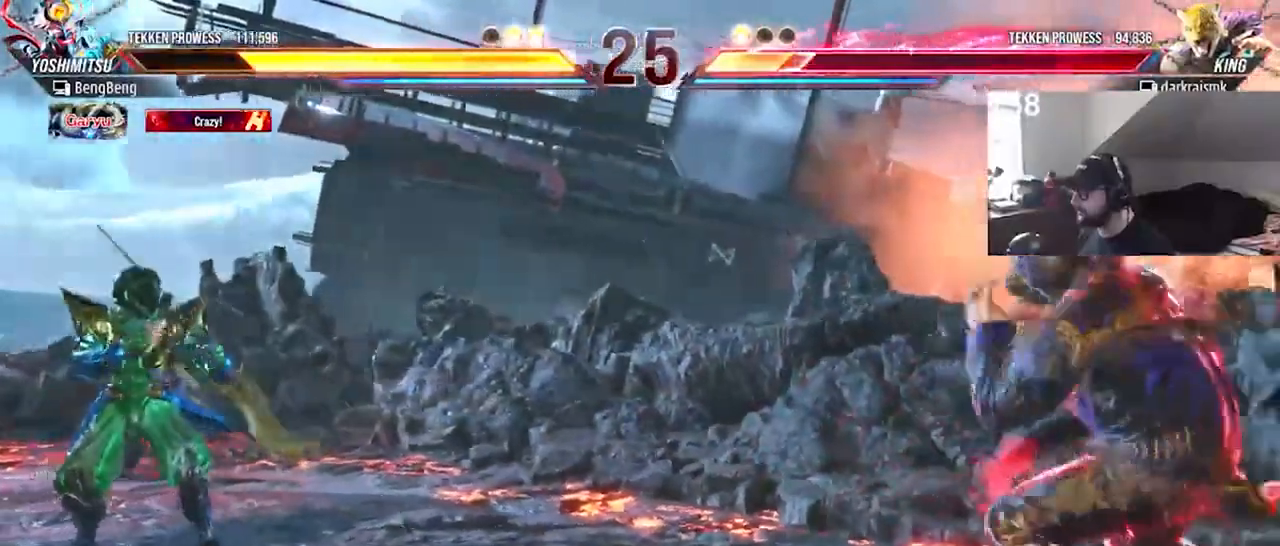
{"buttons": ["DPAD_RIGHT"], "events": [[67, "DPAD_DOWN", "up"], [167, "DPAD_LEFT", "down"], [233, "DPAD_LEFT", "up"], [300, "DPAD_LEFT", "down"], [367, "DPAD_LEFT", "up"], [500, "DPAD_RIGHT", "down"]]}
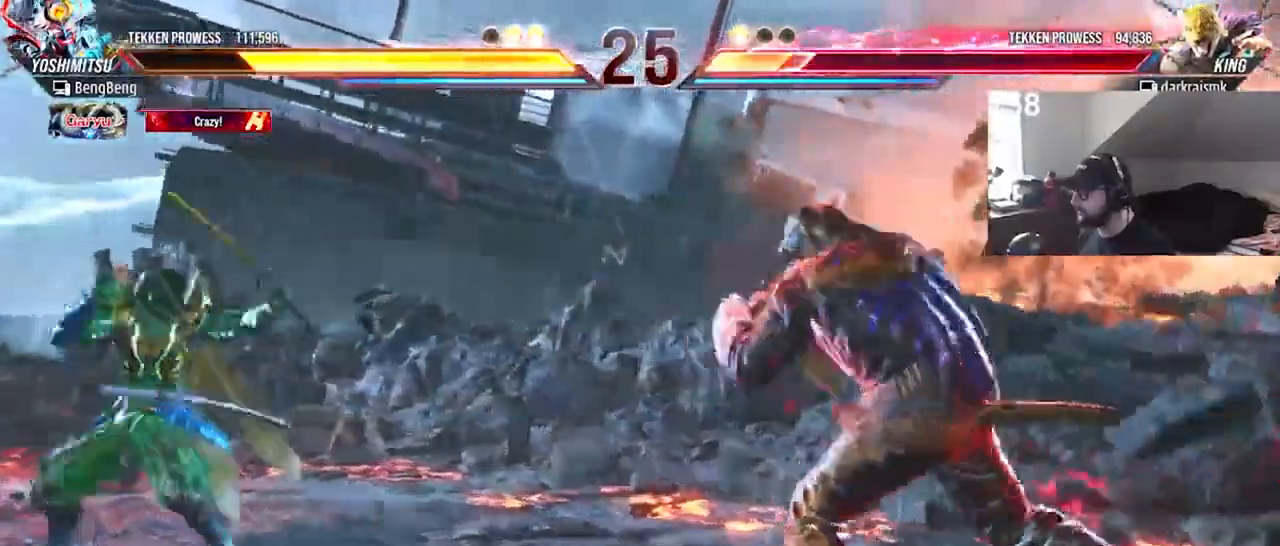
{"buttons": [], "events": [[67, "DPAD_RIGHT", "up"], [133, "DPAD_RIGHT", "down"], [200, "DPAD_RIGHT", "up"]]}
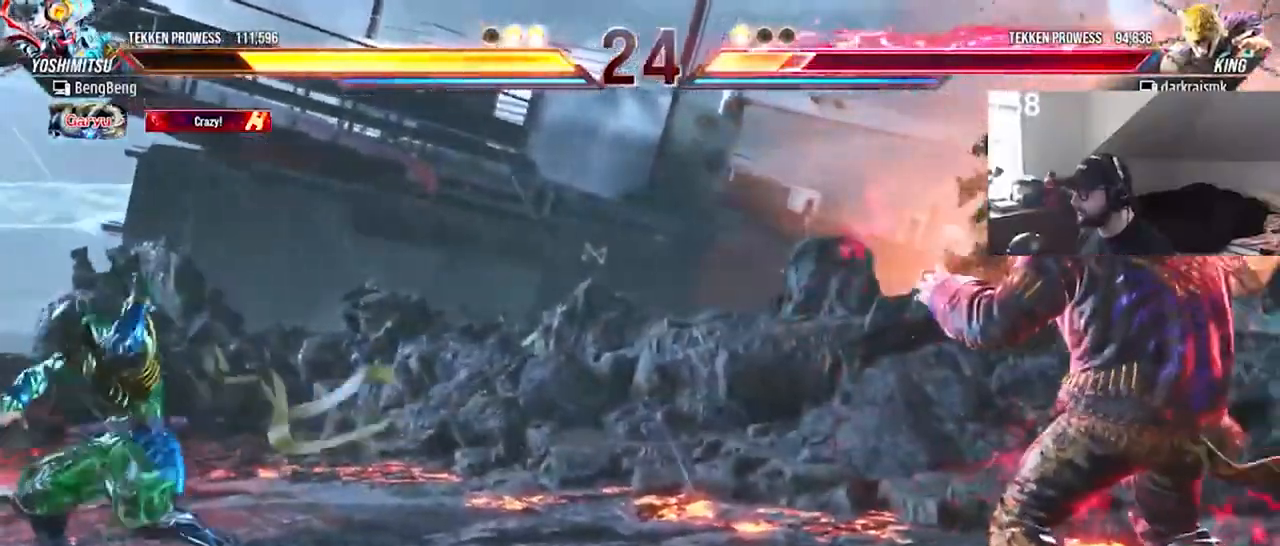
{"buttons": ["DPAD_DOWN", "DPAD_LEFT"], "events": [[300, "DPAD_LEFT", "down"], [367, "DPAD_DOWN", "down"]]}
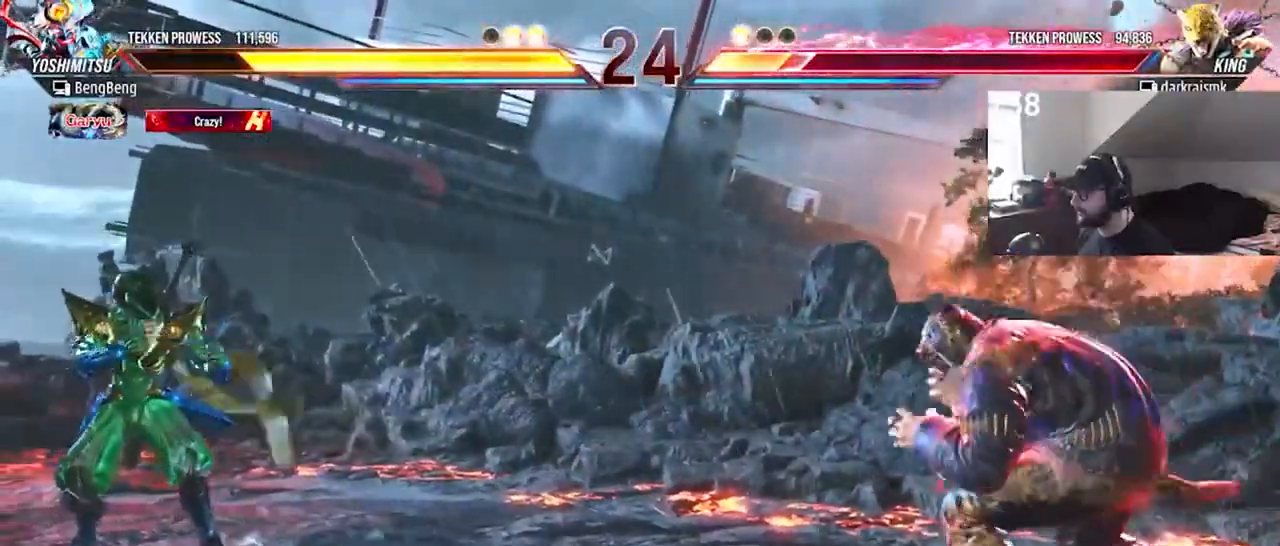
{"buttons": ["DPAD_DOWN", "DPAD_LEFT"], "events": []}
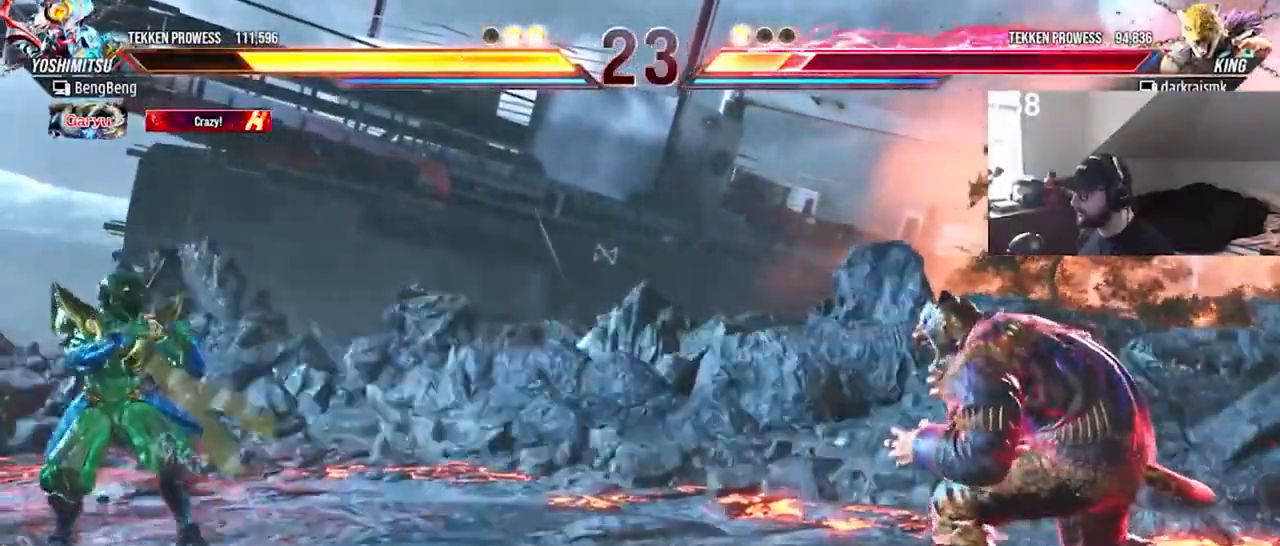
{"buttons": [], "events": [[433, "DPAD_DOWN", "up"], [467, "DPAD_LEFT", "up"]]}
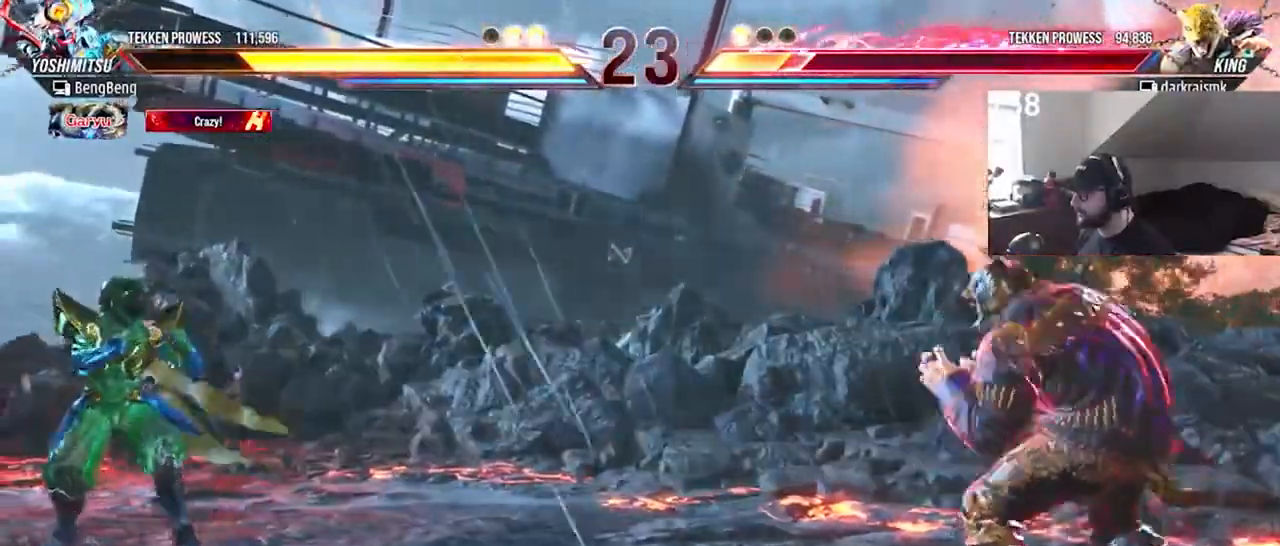
{"buttons": ["DPAD_LEFT"], "events": [[67, "DPAD_RIGHT", "down"], [100, "DPAD_RIGHT", "up"], [167, "DPAD_RIGHT", "down"], [233, "DPAD_RIGHT", "up"], [333, "DPAD_DOWN", "down"], [400, "DPAD_DOWN", "up"], [467, "DPAD_LEFT", "down"]]}
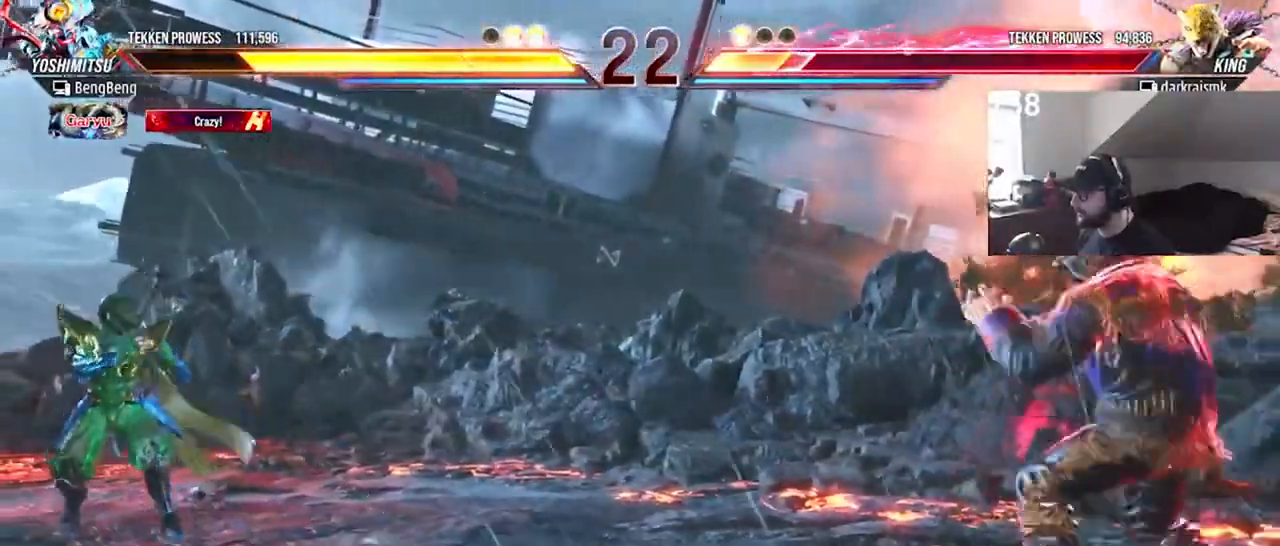
{"buttons": [], "events": [[33, "DPAD_LEFT", "up"], [100, "DPAD_LEFT", "down"], [200, "DPAD_LEFT", "up"]]}